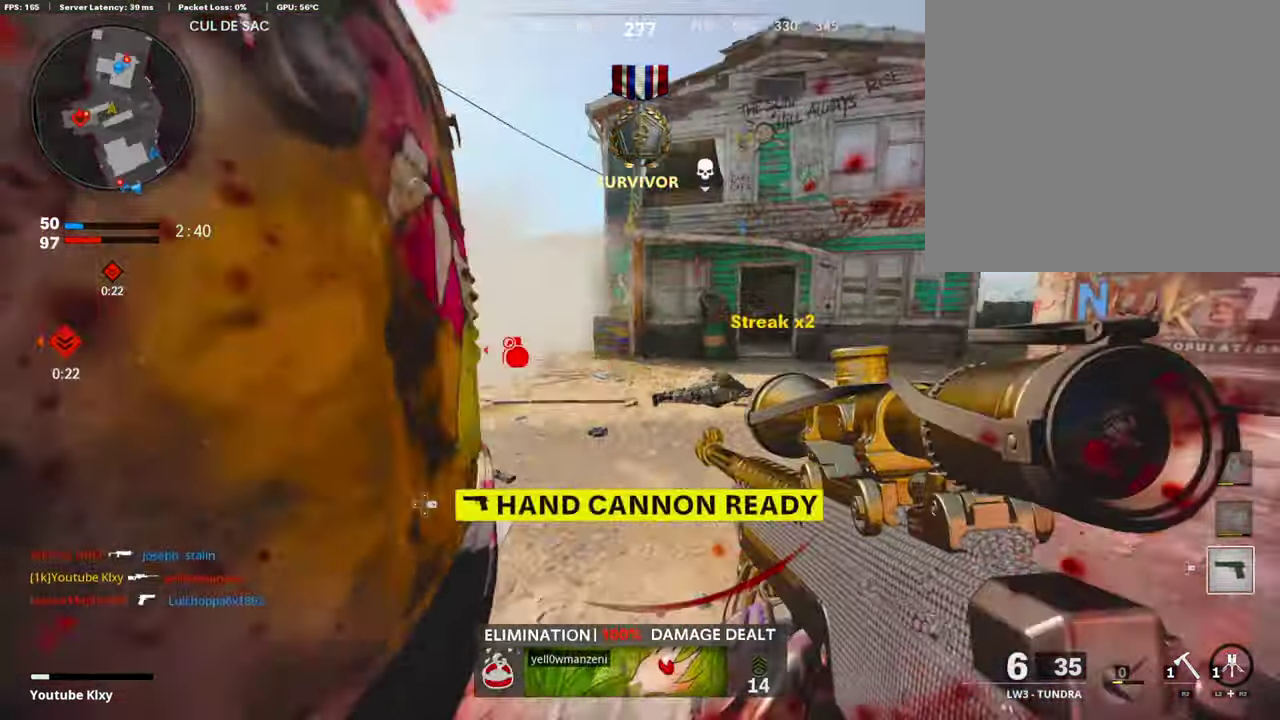
Gameplay with a controller (PlayStation layout); each line is a JSON object with the inputs held at the frame after it (dt_ms = milliseconds from this image to that frame). "events" lists button and stick changes between this image and that frame as [ms after this image, input, new state], when the widget could be followed in between. Not read: L1 R1.
{"dt_ms": 303, "buttons": [], "left_stick": "up", "right_stick": "center", "events": [[269, "right_stick", "center"]]}
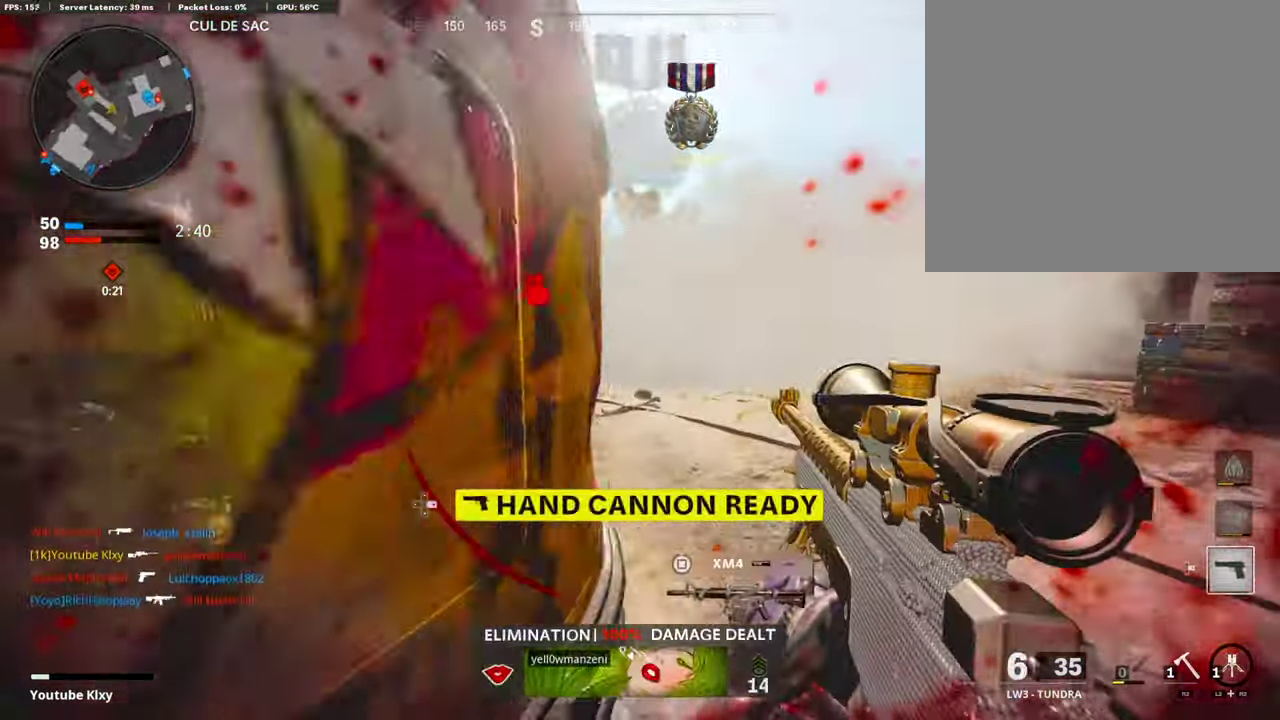
{"dt_ms": 908, "buttons": [], "left_stick": "up", "right_stick": "center"}
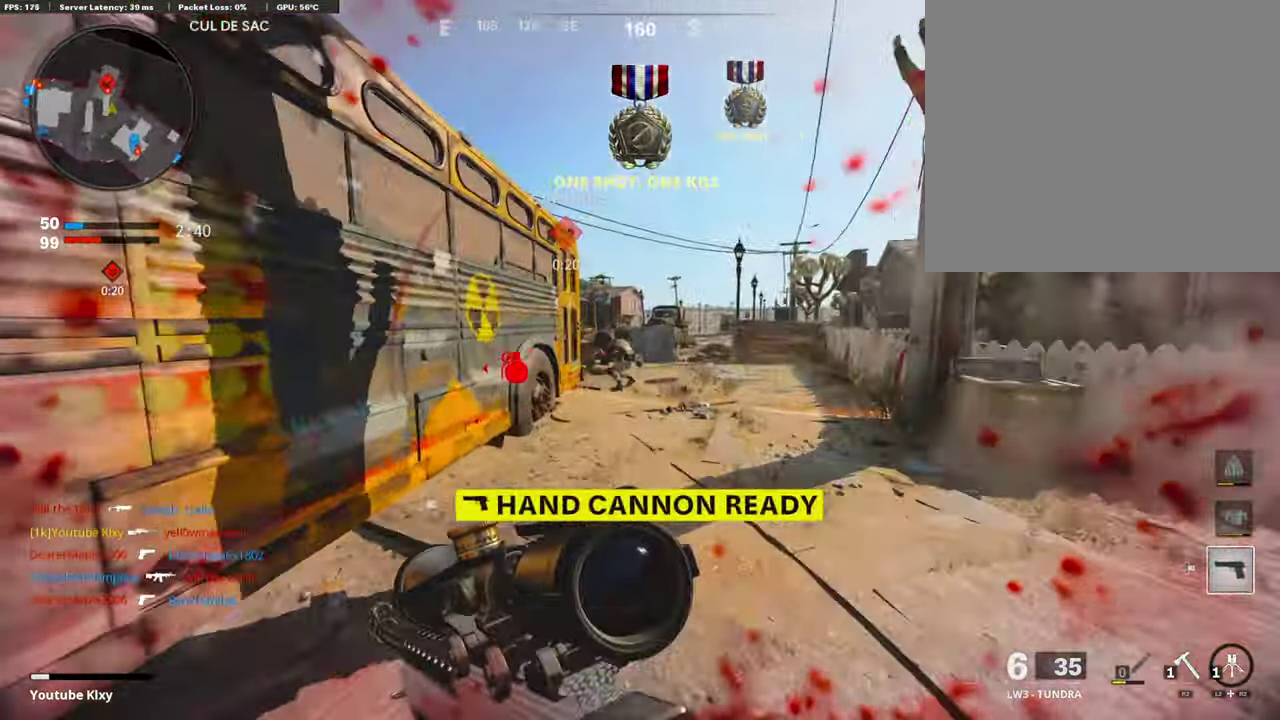
{"dt_ms": 302, "buttons": [], "left_stick": "up", "right_stick": "center"}
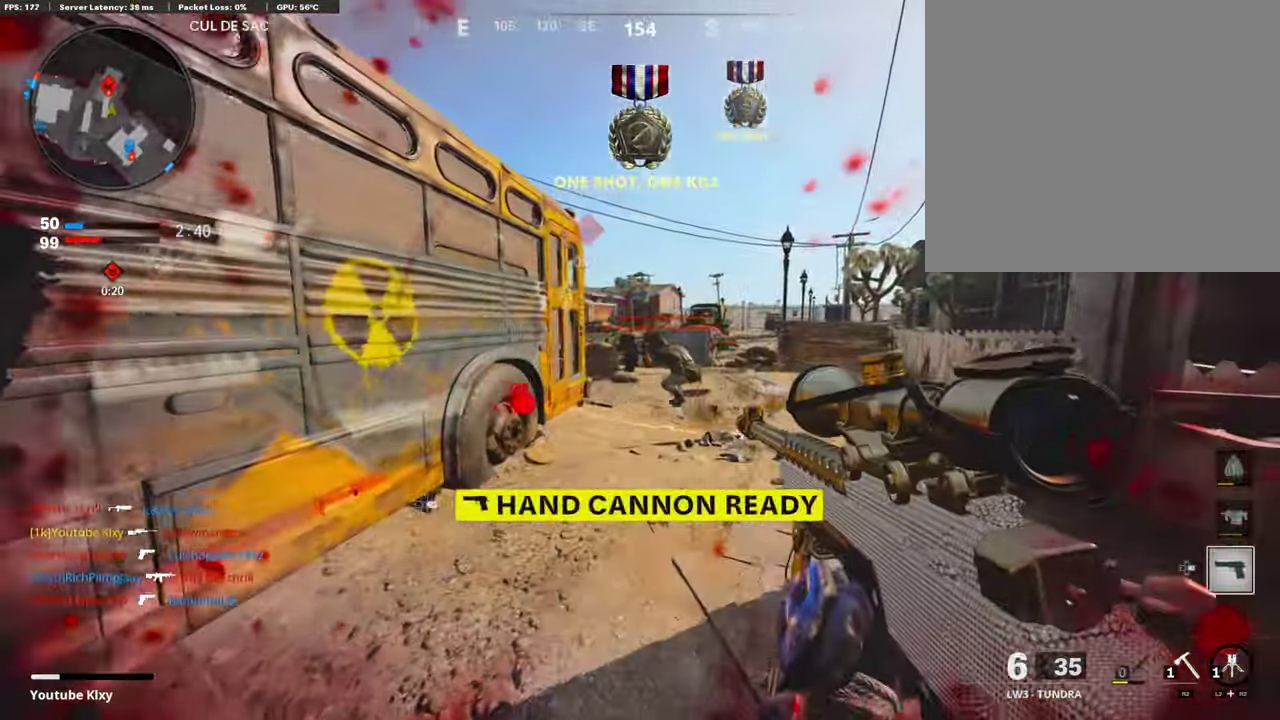
{"dt_ms": 589, "buttons": [], "left_stick": "up", "right_stick": "right"}
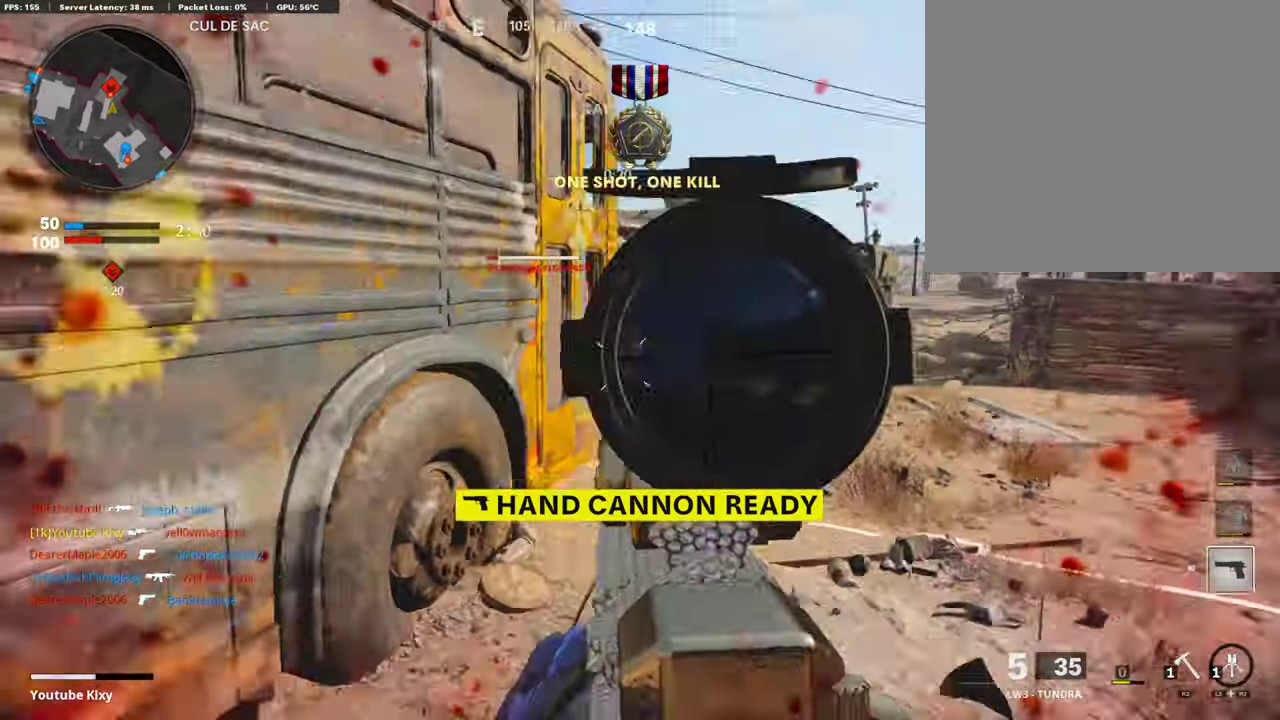
{"dt_ms": 403, "buttons": [], "left_stick": "up", "right_stick": "center"}
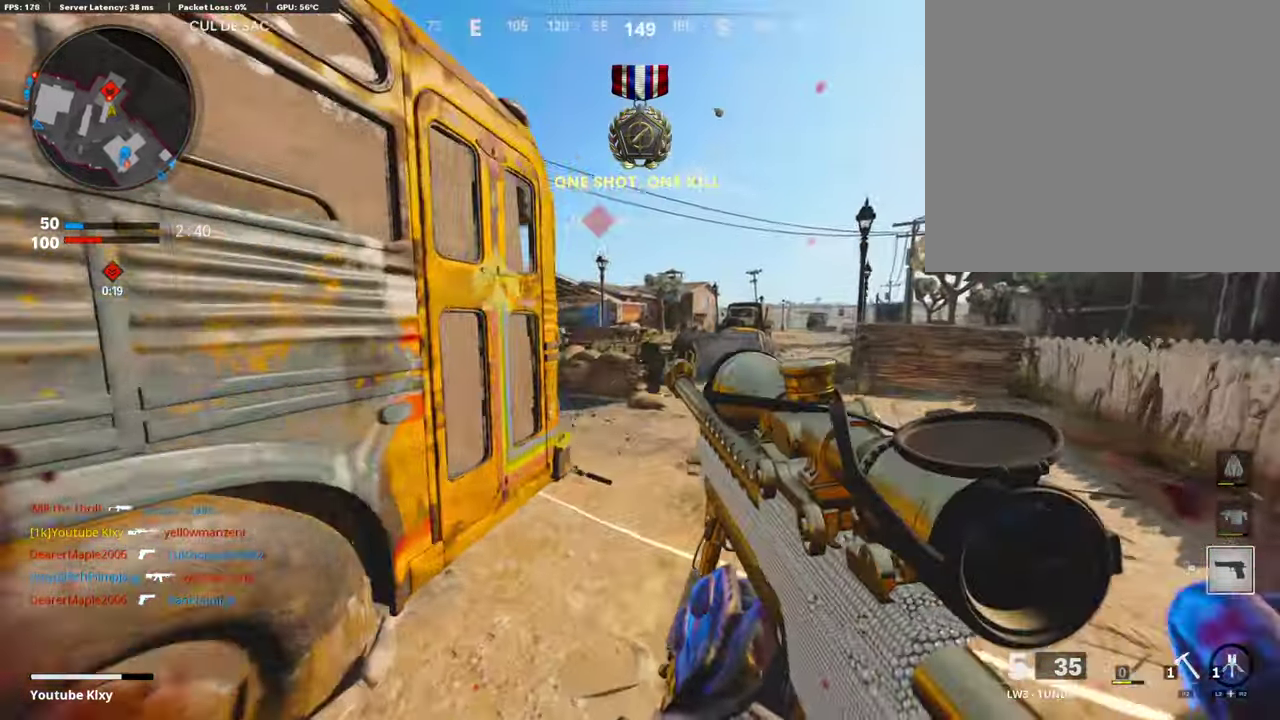
{"dt_ms": 404, "buttons": [], "left_stick": "up-right", "right_stick": "left"}
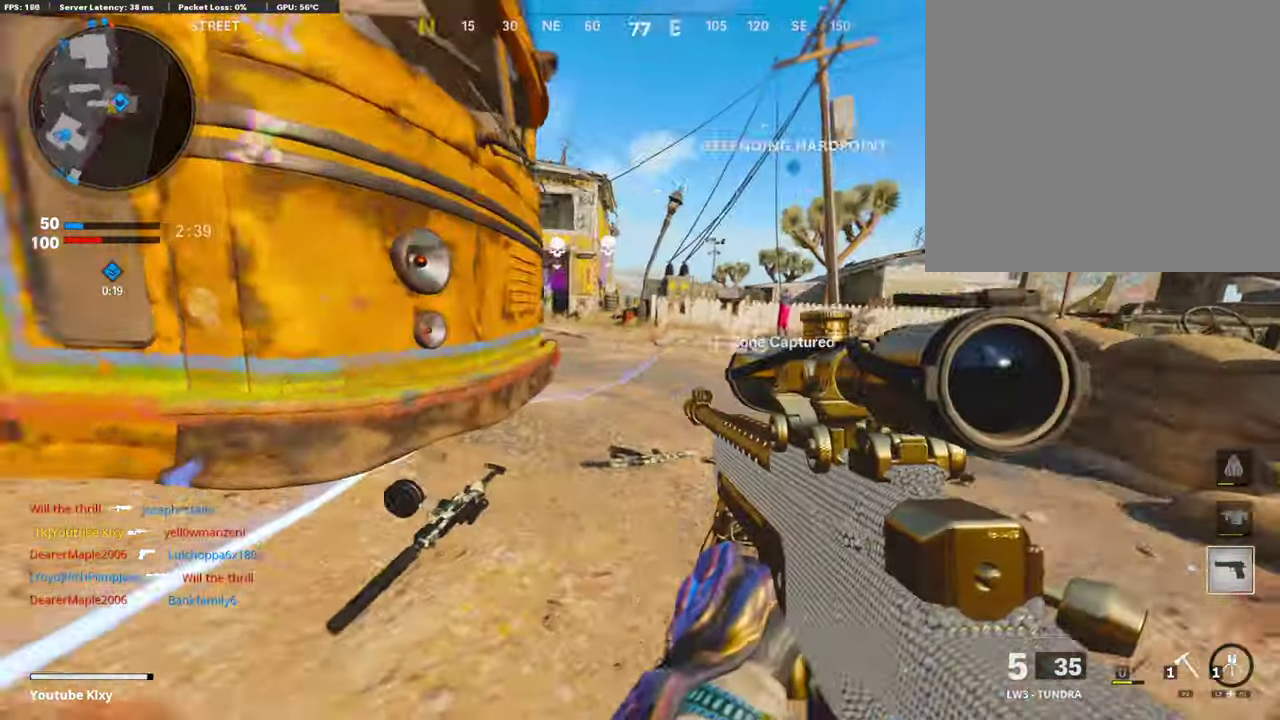
{"dt_ms": 605, "buttons": [], "left_stick": "down-left", "right_stick": "center", "events": [[16, "left_stick", "center"], [67, "left_stick", "down-left"], [101, "right_stick", "up-left"], [185, "right_stick", "center"], [201, "left_stick", "up-right"], [285, "left_stick", "right"], [403, "right_stick", "up-right"], [437, "left_stick", "down-left"], [470, "right_stick", "right"], [554, "right_stick", "center"]]}
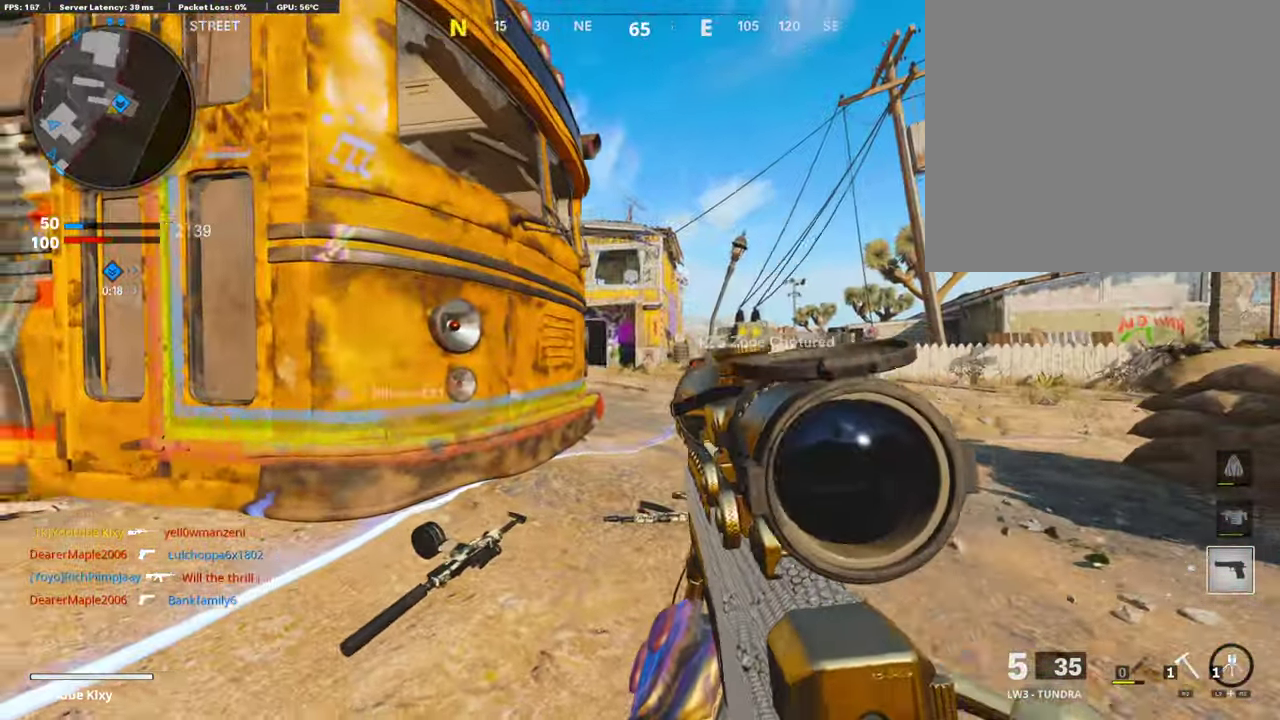
{"dt_ms": 286, "buttons": [], "left_stick": "left", "right_stick": "right"}
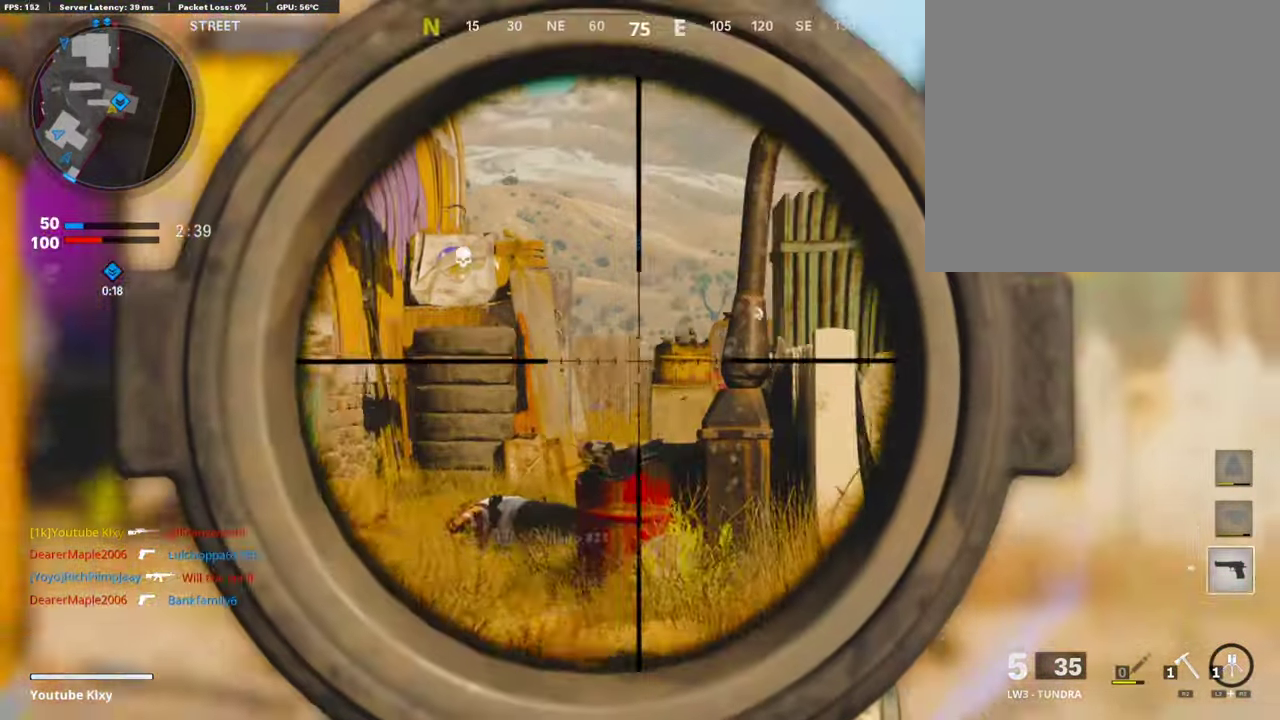
{"dt_ms": 807, "buttons": [], "left_stick": "down-left", "right_stick": "center", "events": [[50, "left_stick", "center"], [84, "right_stick", "center"], [185, "left_stick", "left"], [235, "right_stick", "down"], [302, "left_stick", "center"], [437, "right_stick", "down-left"], [487, "right_stick", "center"], [571, "left_stick", "right"], [571, "right_stick", "up-right"], [622, "left_stick", "center"], [689, "left_stick", "down-left"], [689, "right_stick", "center"]]}
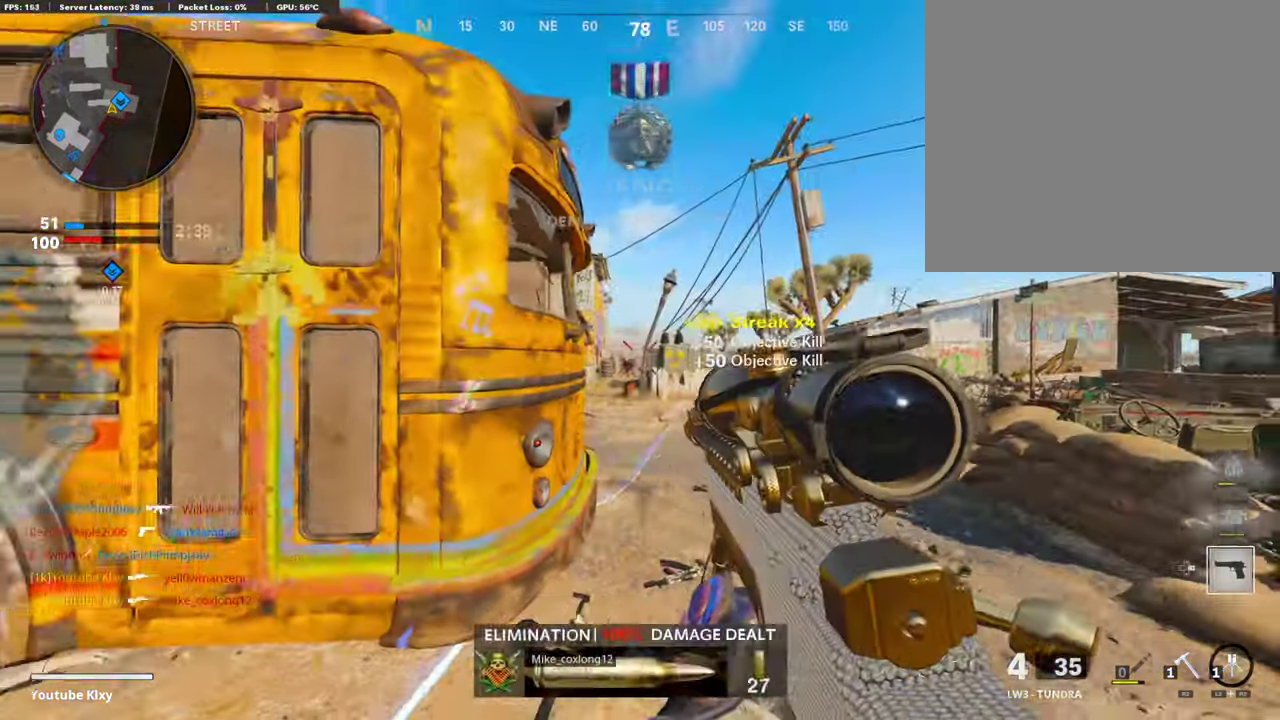
{"dt_ms": 403, "buttons": [], "left_stick": "down-left", "right_stick": "center", "events": [[50, "right_stick", "left"], [101, "left_stick", "up-left"], [252, "left_stick", "down-left"], [252, "right_stick", "center"]]}
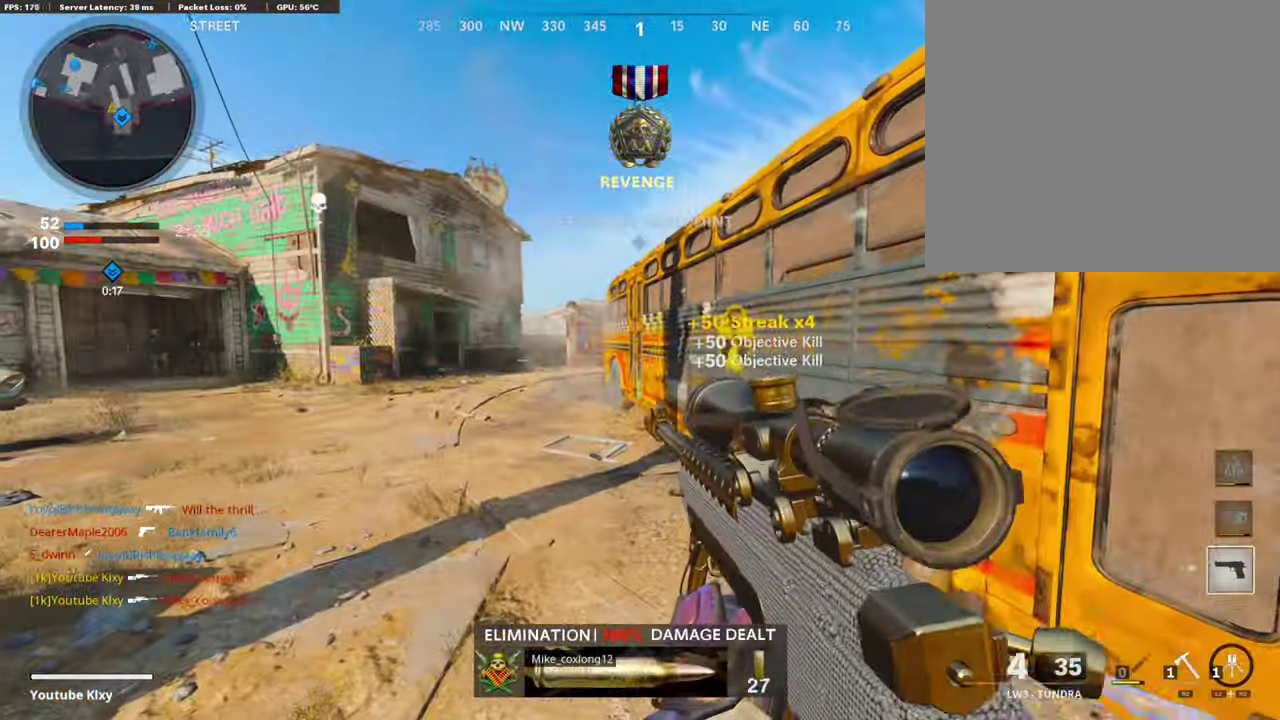
{"dt_ms": 505, "buttons": [], "left_stick": "left", "right_stick": "center", "events": [[320, "left_stick", "left"]]}
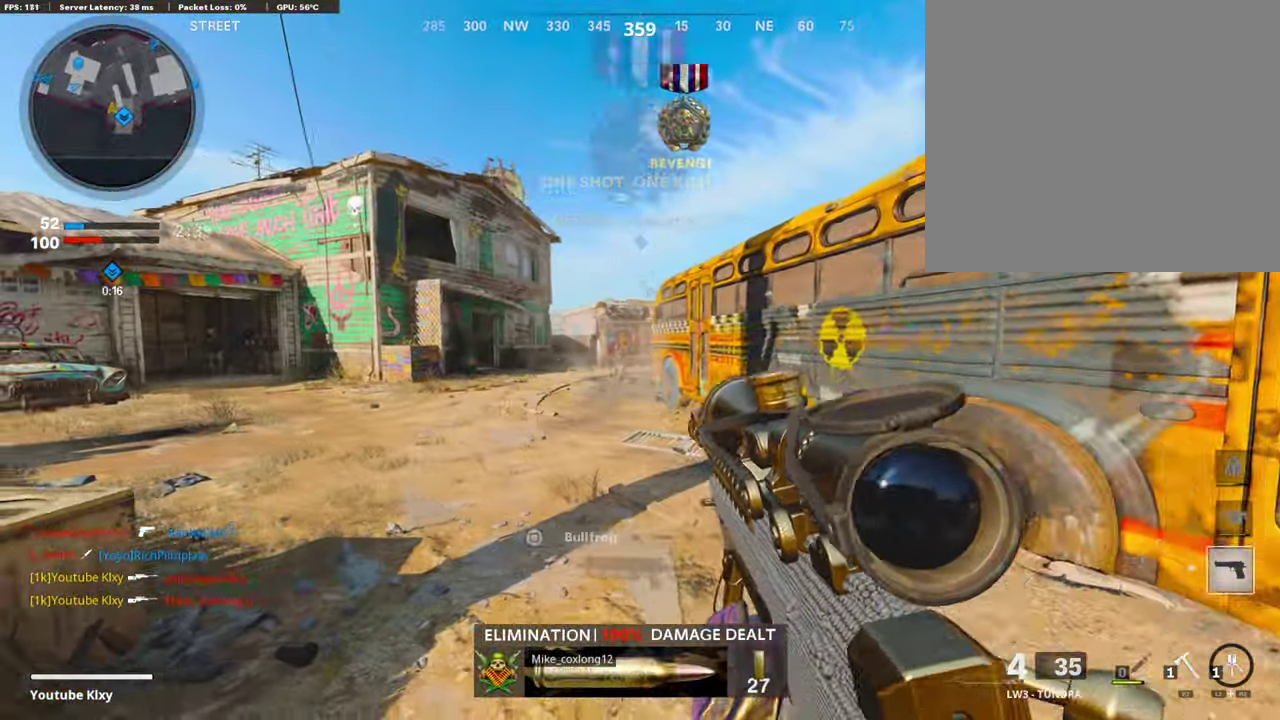
{"dt_ms": 487, "buttons": [], "left_stick": "right", "right_stick": "right", "events": [[101, "left_stick", "down-left"], [117, "right_stick", "left"], [403, "right_stick", "up-right"], [437, "left_stick", "center"], [487, "left_stick", "right"], [487, "right_stick", "right"]]}
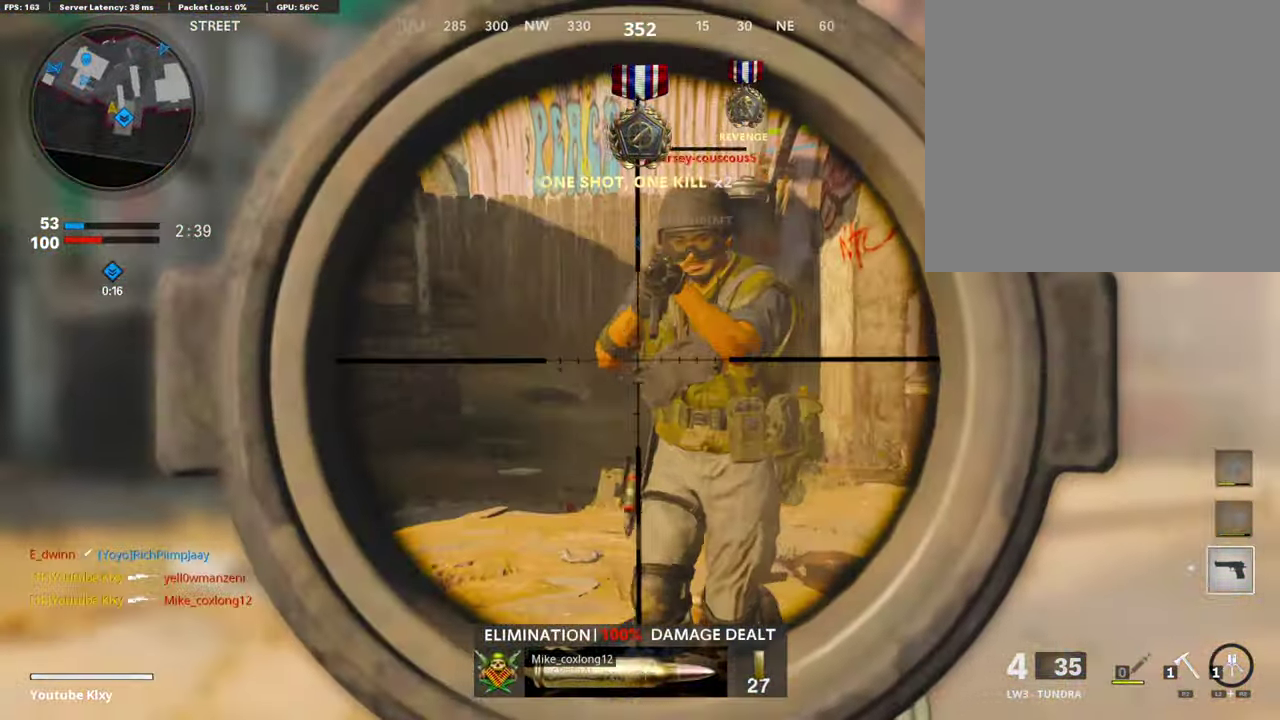
{"dt_ms": 404, "buttons": [], "left_stick": "up-left", "right_stick": "center", "events": [[51, "right_stick", "up-right"], [135, "right_stick", "right"], [185, "right_stick", "center"], [337, "left_stick", "up-left"]]}